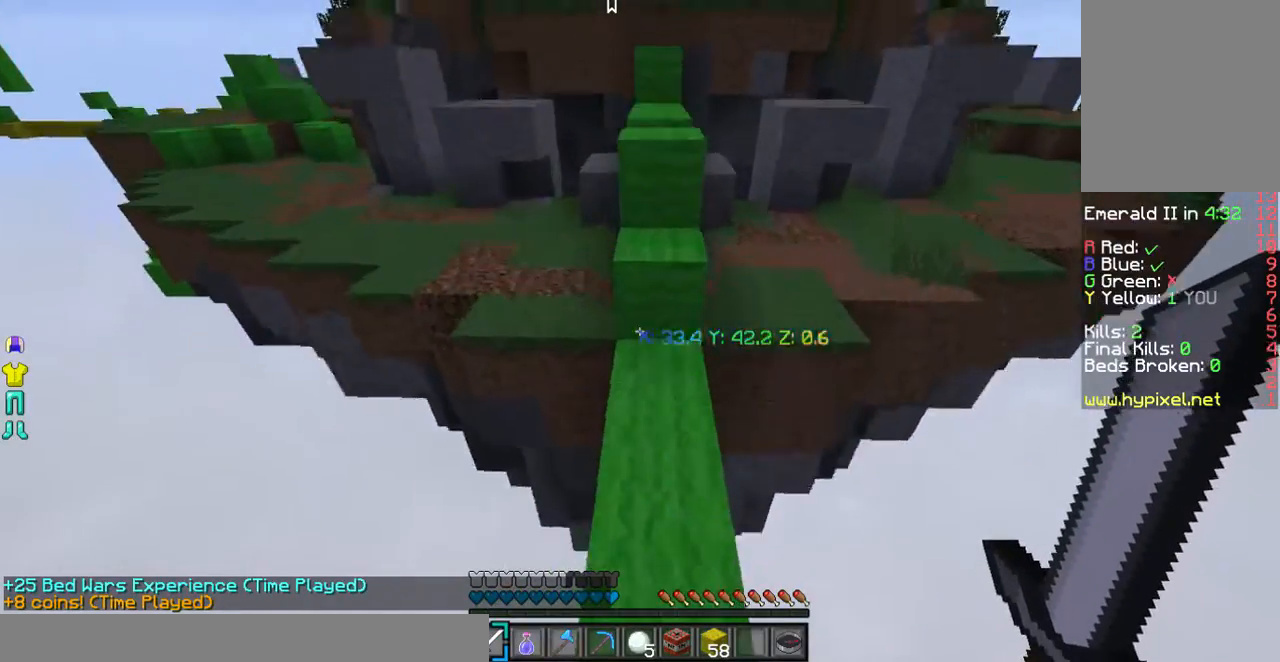
Gameplay with keyboard and mouse; each line is a JSON object with the keys and mouse buttons held at the frame after it. "events" lists presses ("down") and releases ("up") of "a", "d", "s", "w", "mouse_left" and "mouse_right" between this image and that frame as [ms after this image, input, new state], when the widget could be followed in between. "mouse_left", "mouse_right" = the "left", "right" buttons of the "mouse" list. No other keys are recorded. Fast repeated clicks can show as one long hold. Mouse movement is not recorded.
{"keys": ["w"], "mouse": [], "events": []}
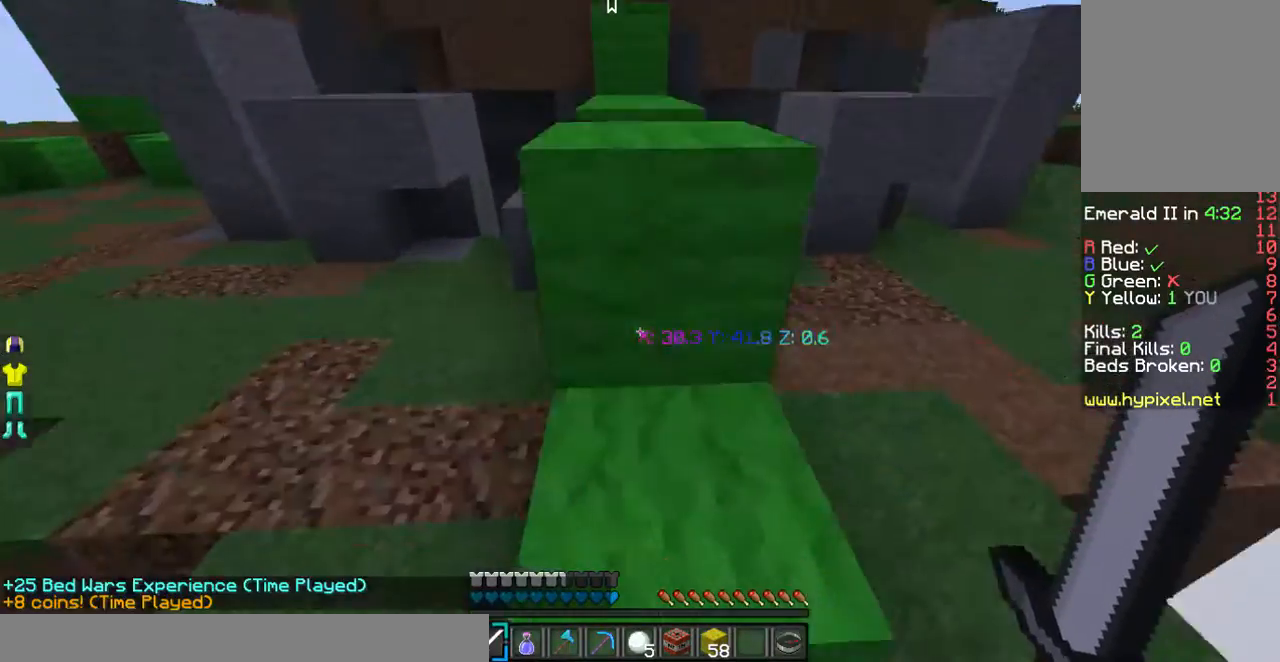
{"keys": ["w"], "mouse": [], "events": []}
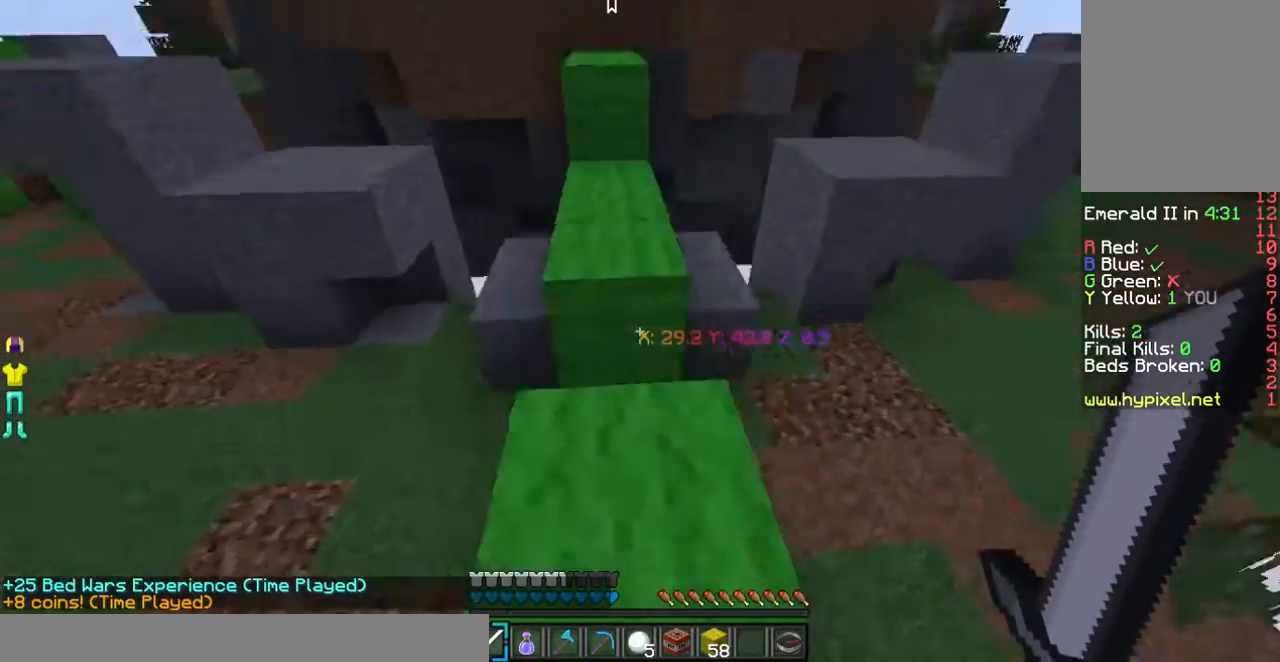
{"keys": ["w"], "mouse": [], "events": []}
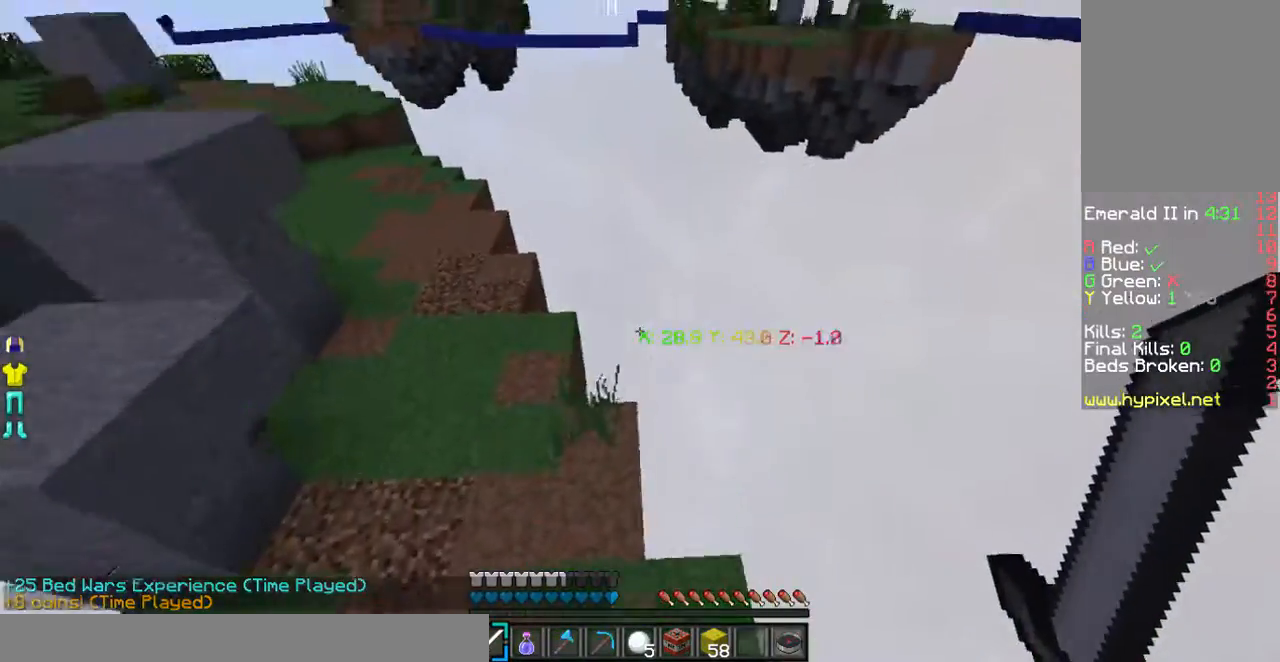
{"keys": ["a", "w"], "mouse": [], "events": [[33, "mouse_left", "down"], [134, "a", "down"], [134, "mouse_left", "up"], [201, "mouse_left", "down"], [503, "mouse_left", "up"]]}
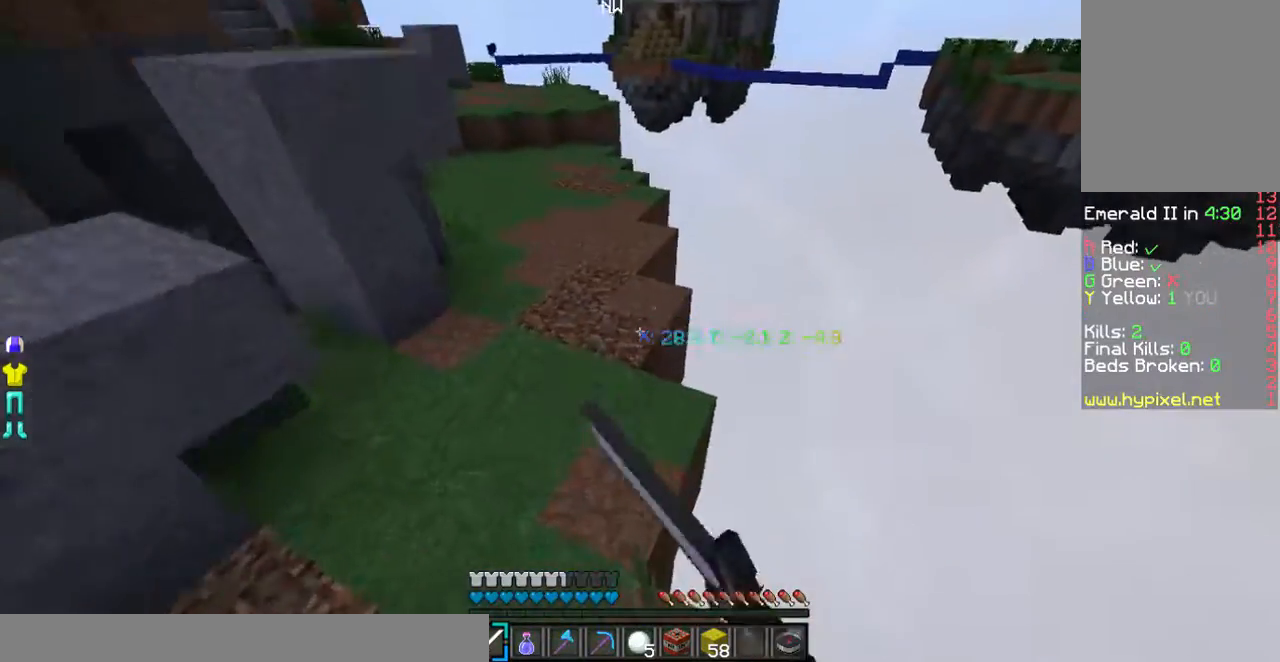
{"keys": ["w"], "mouse": [], "events": [[167, "a", "up"]]}
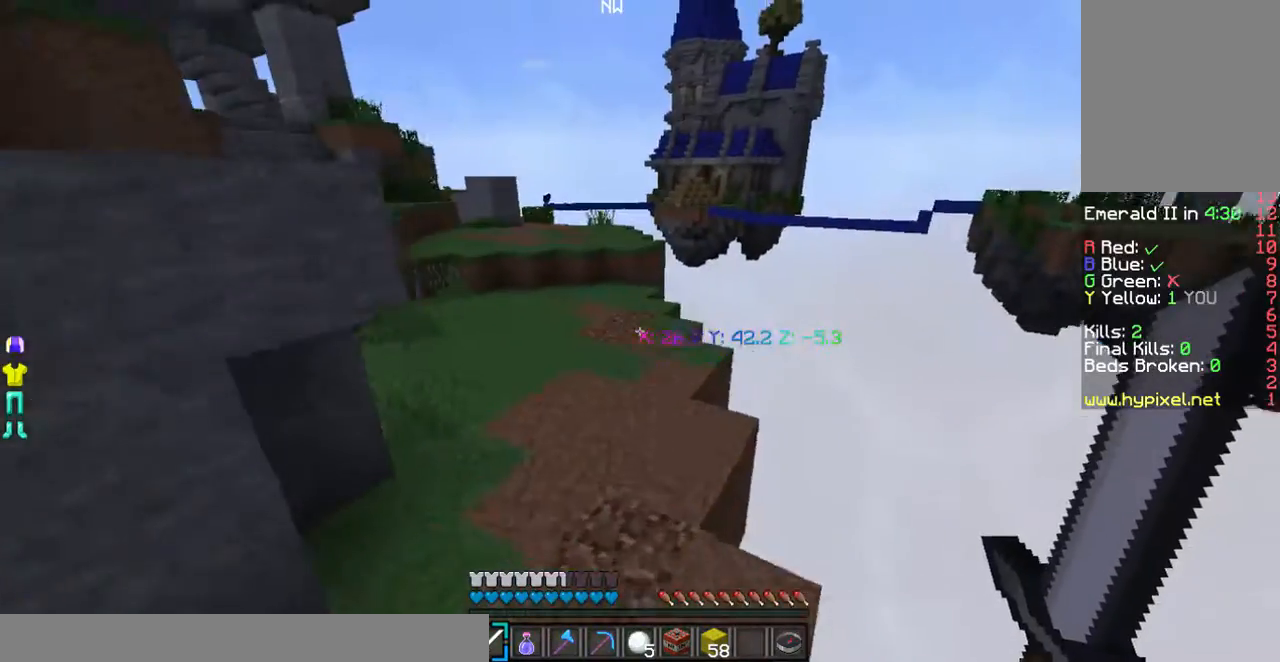
{"keys": ["w"], "mouse": [], "events": [[100, "a", "down"], [335, "a", "up"]]}
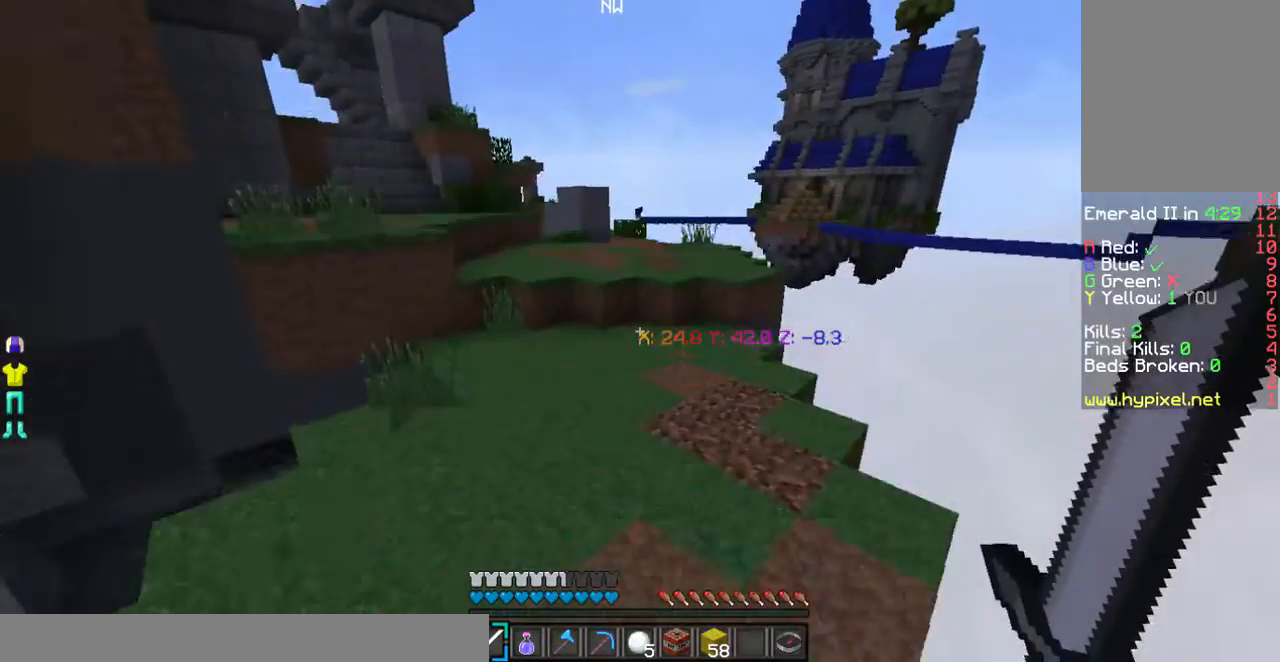
{"keys": ["w"], "mouse": [], "events": [[101, "mouse_left", "down"], [302, "mouse_left", "up"]]}
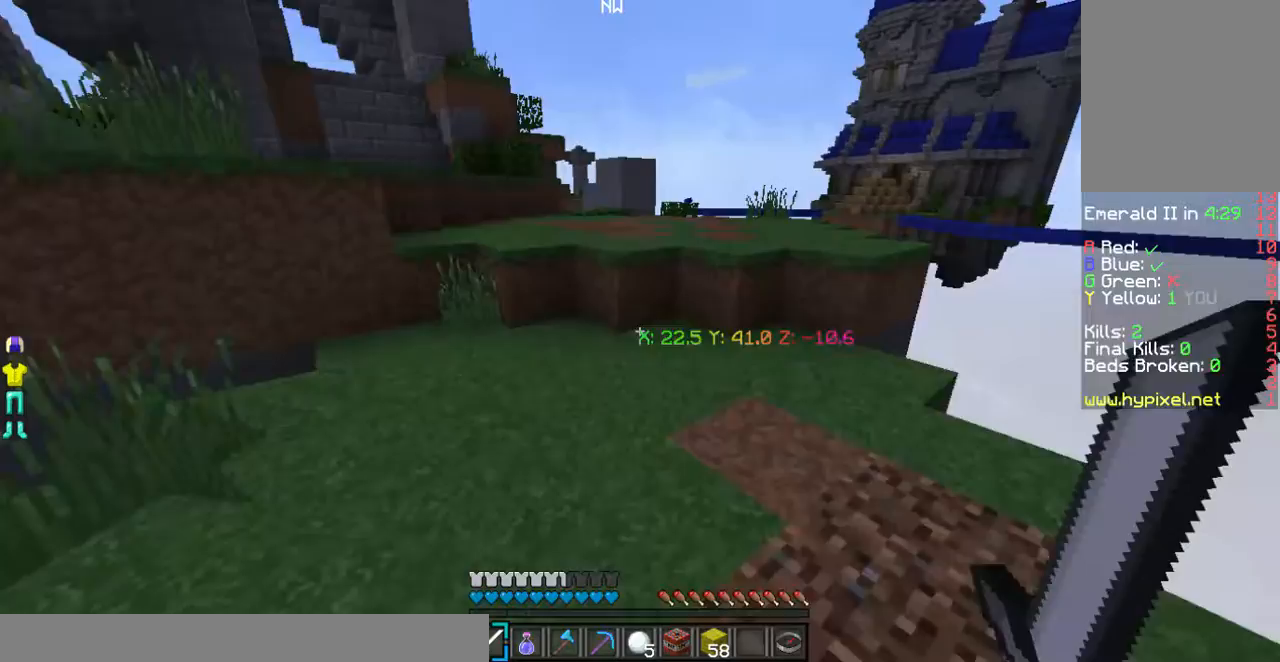
{"keys": ["w"], "mouse": [], "events": []}
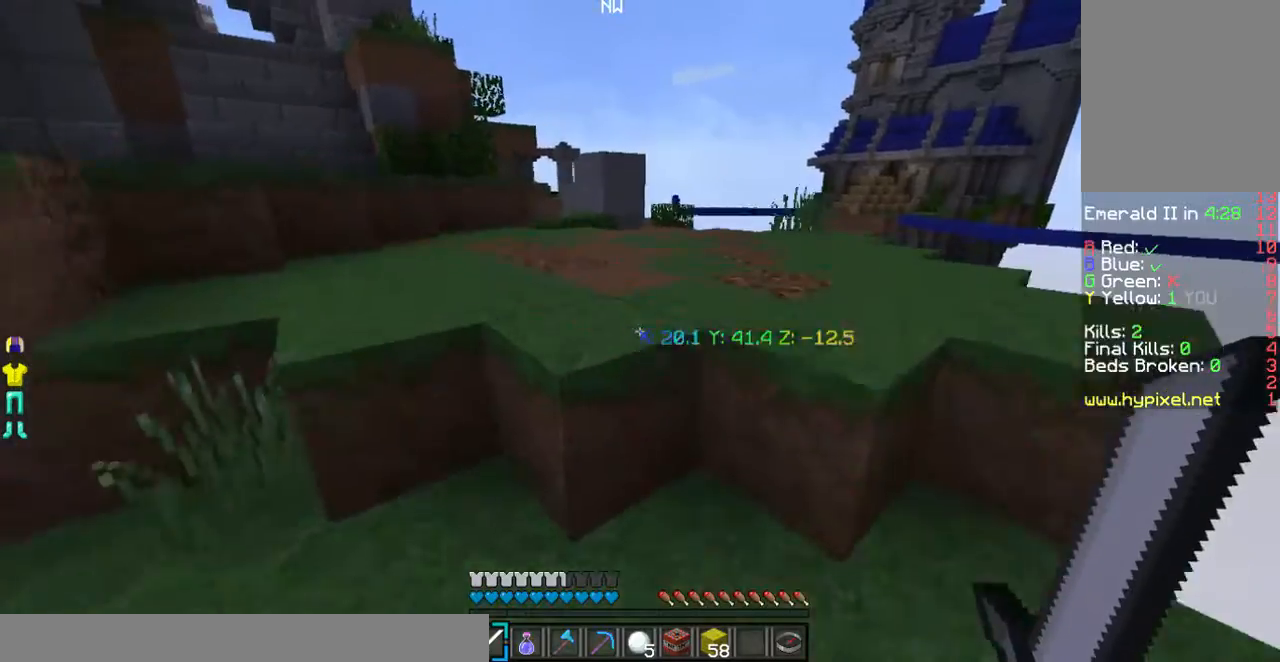
{"keys": ["d", "w"], "mouse": [], "events": [[403, "d", "down"]]}
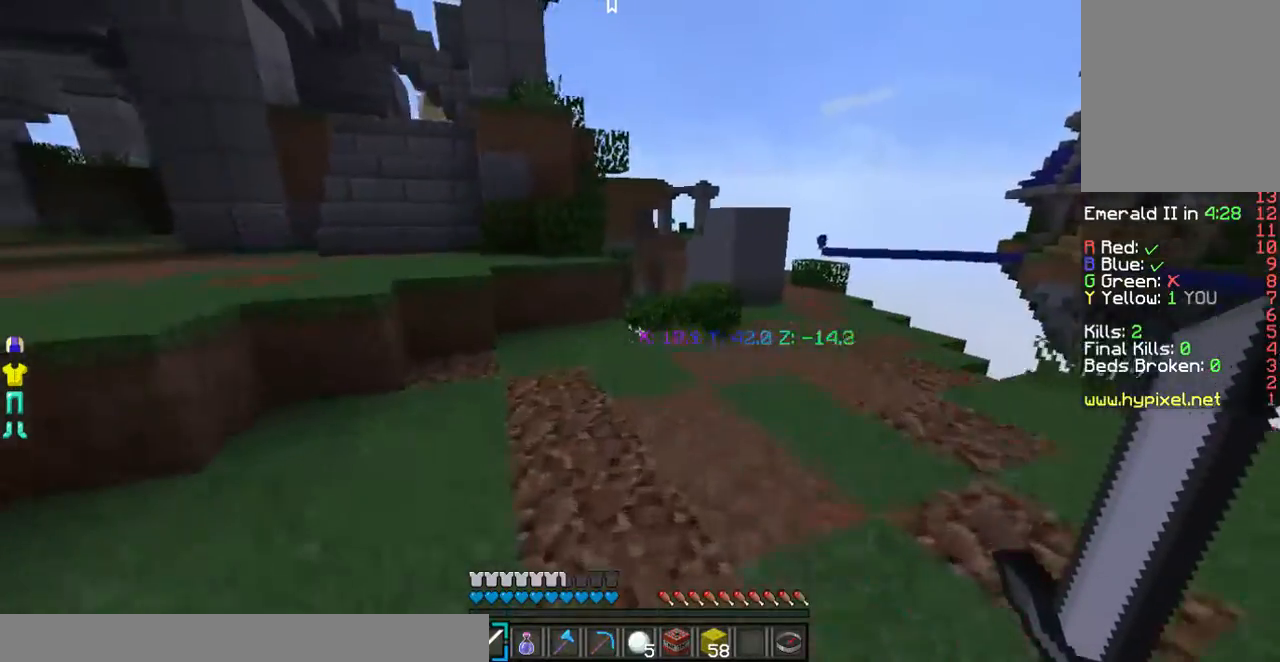
{"keys": ["d", "w"], "mouse": [], "events": [[369, "d", "up"], [503, "d", "down"]]}
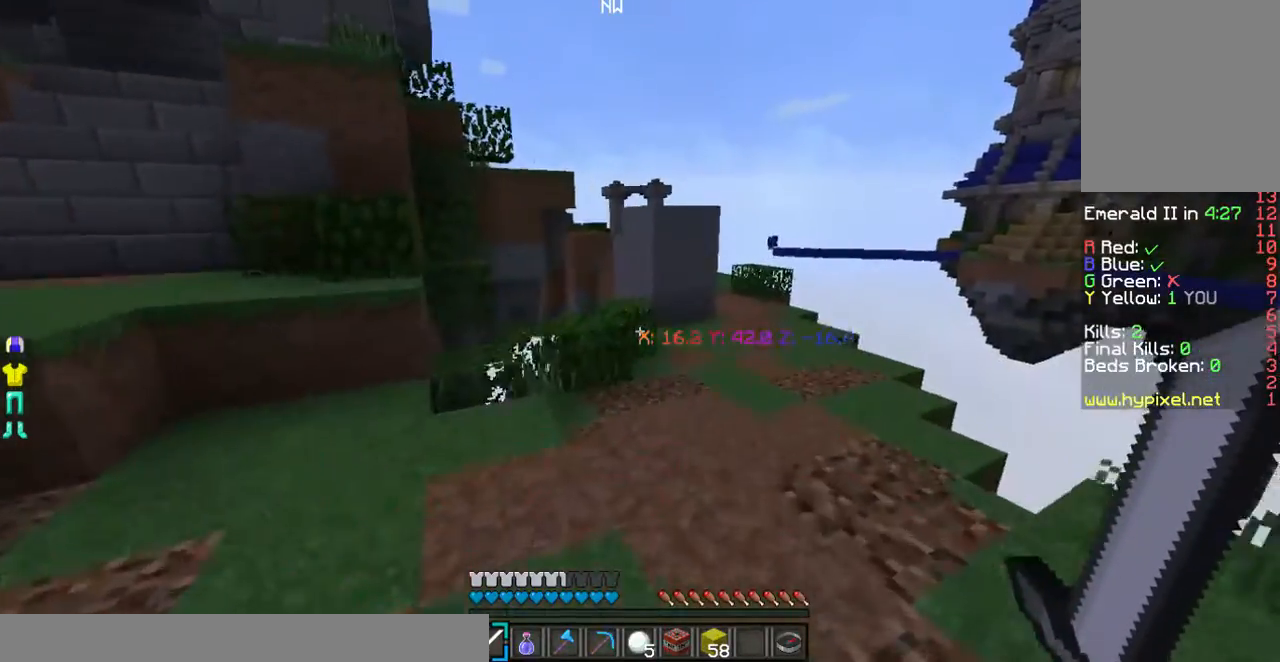
{"keys": ["d", "w"], "mouse": [], "events": [[167, "d", "up"], [268, "d", "down"]]}
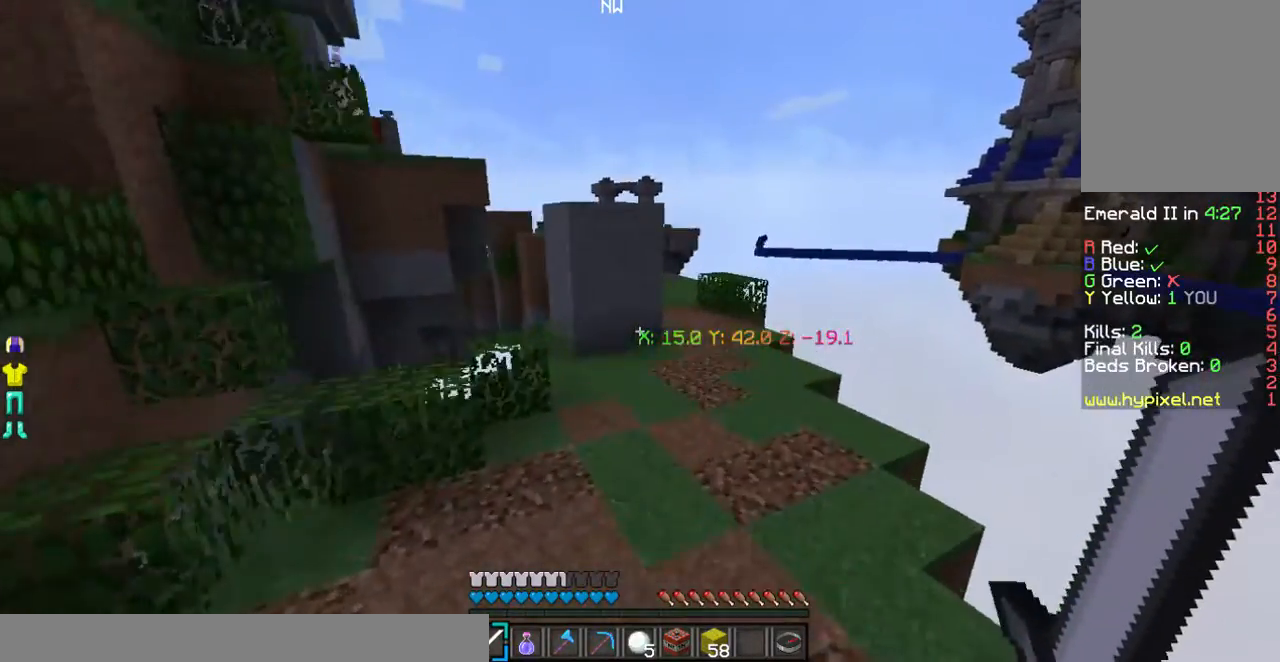
{"keys": ["d", "w"], "mouse": [], "events": [[33, "d", "up"], [369, "d", "down"]]}
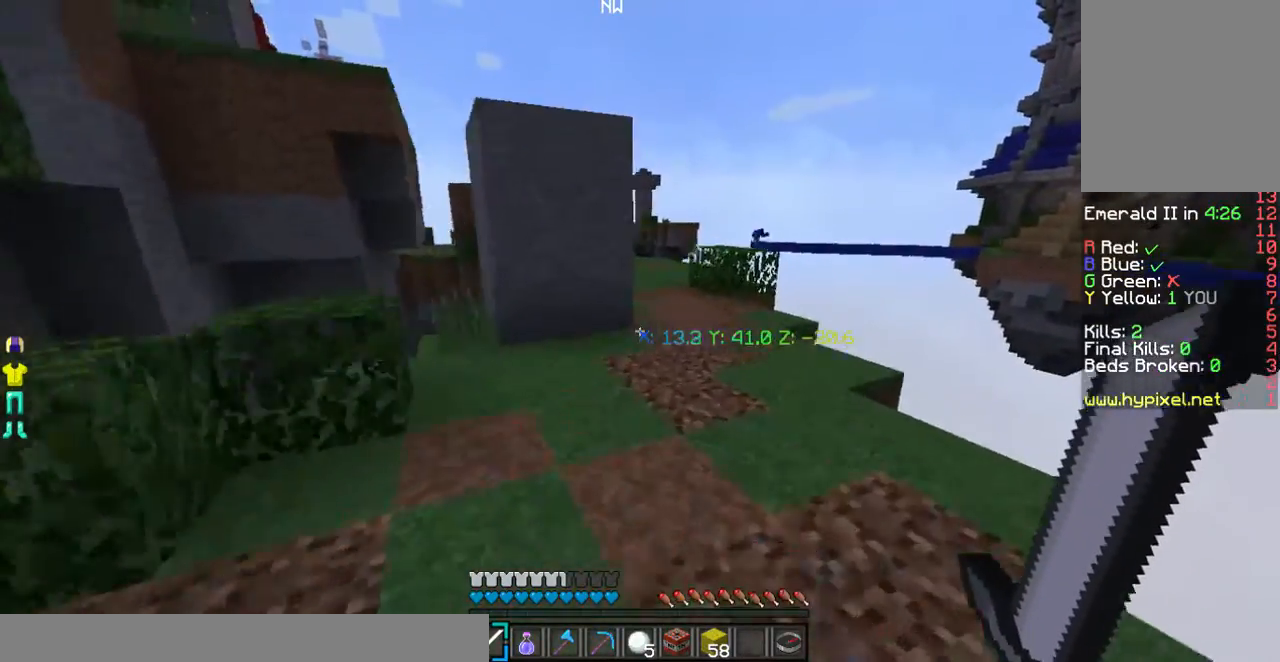
{"keys": ["d", "w"], "mouse": [], "events": [[134, "d", "up"], [302, "d", "down"]]}
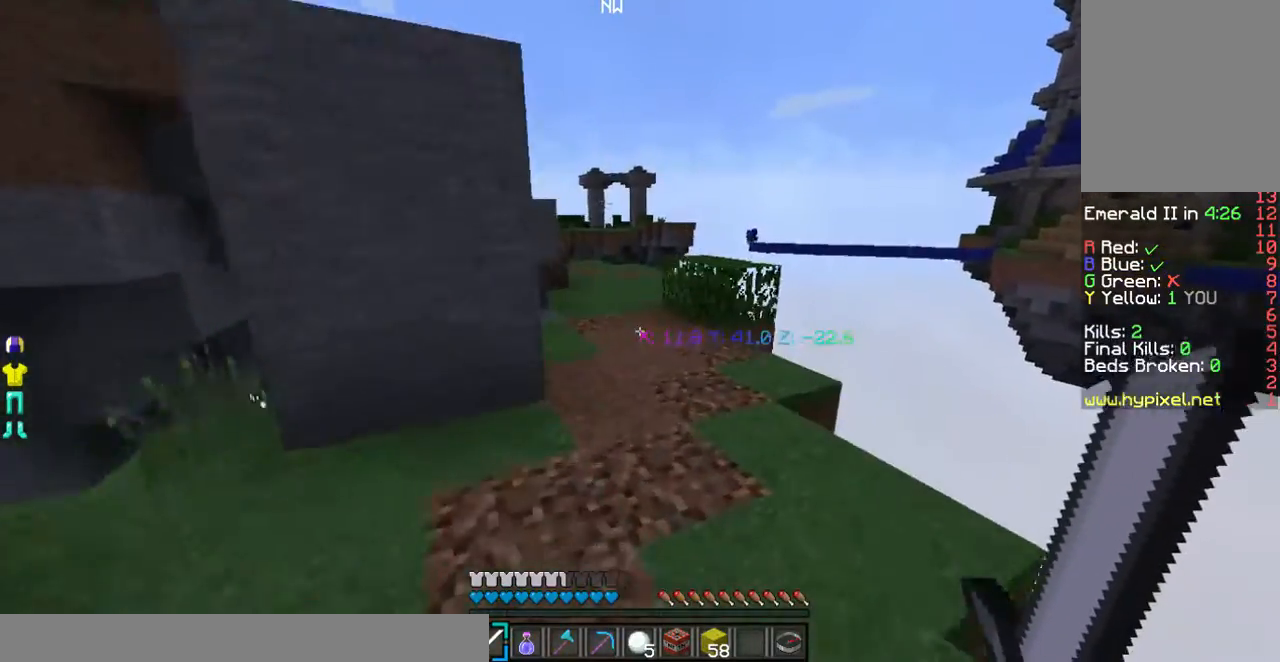
{"keys": ["w"], "mouse": [], "events": [[268, "d", "up"]]}
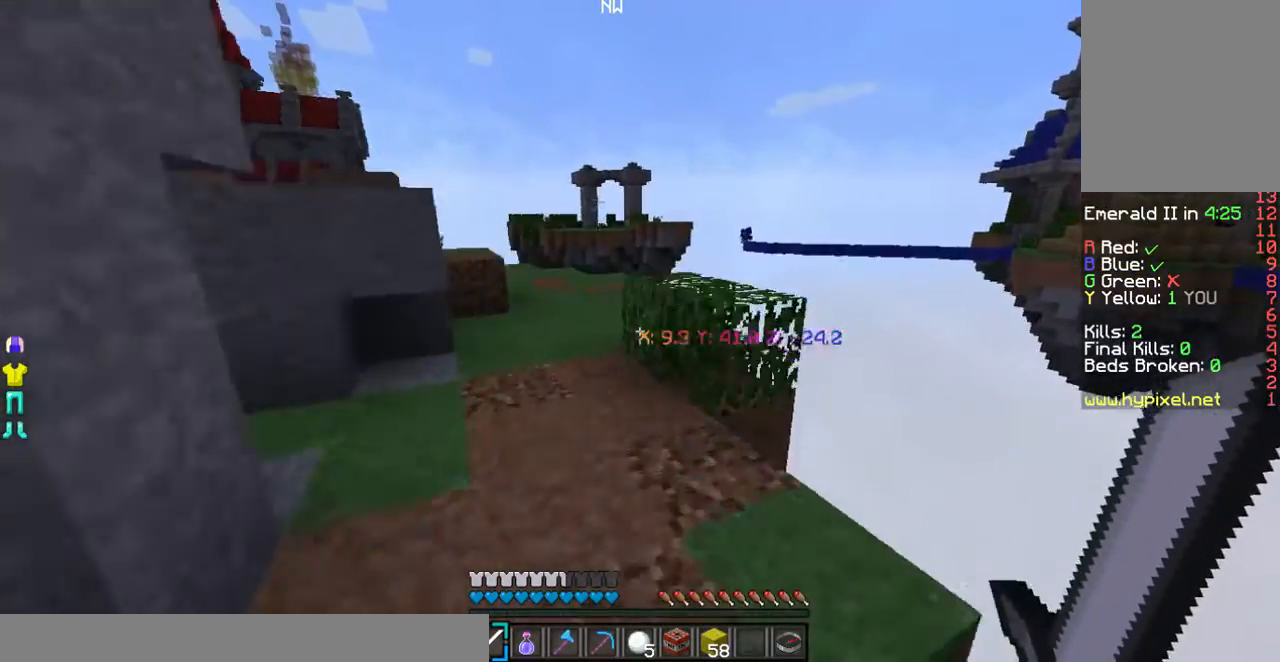
{"keys": ["a", "w"], "mouse": [], "events": [[67, "a", "down"], [268, "a", "up"], [503, "a", "down"]]}
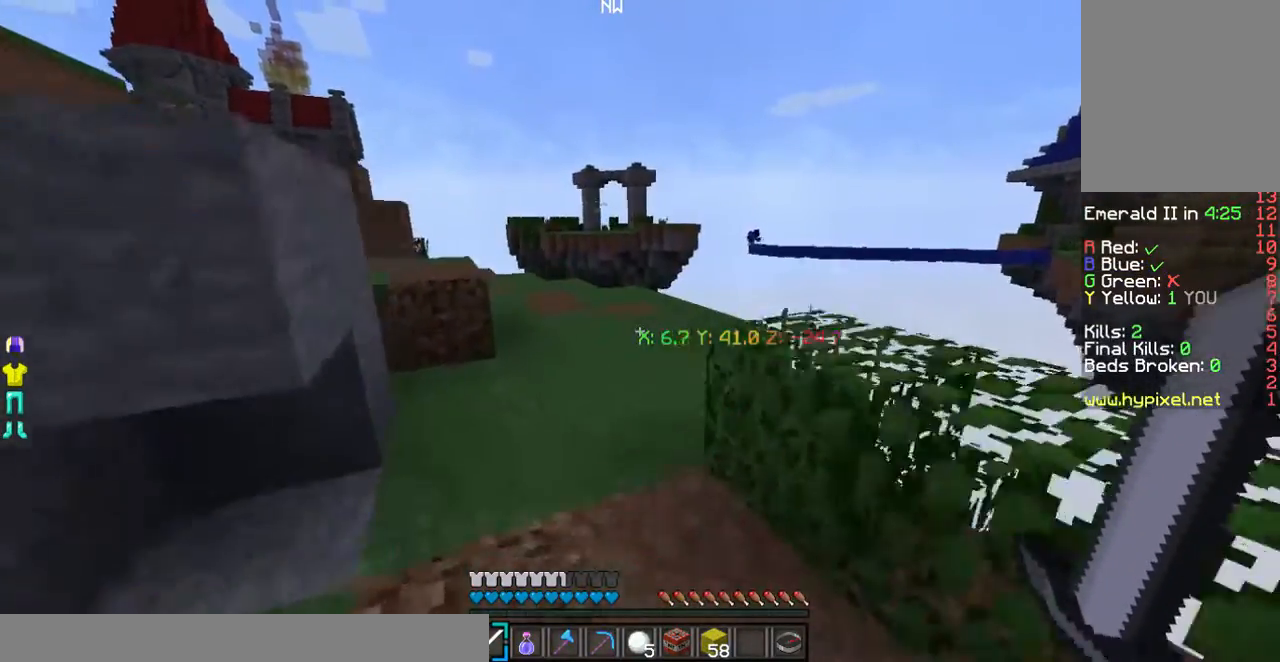
{"keys": ["d", "w"], "mouse": [], "events": [[134, "a", "up"], [470, "d", "down"]]}
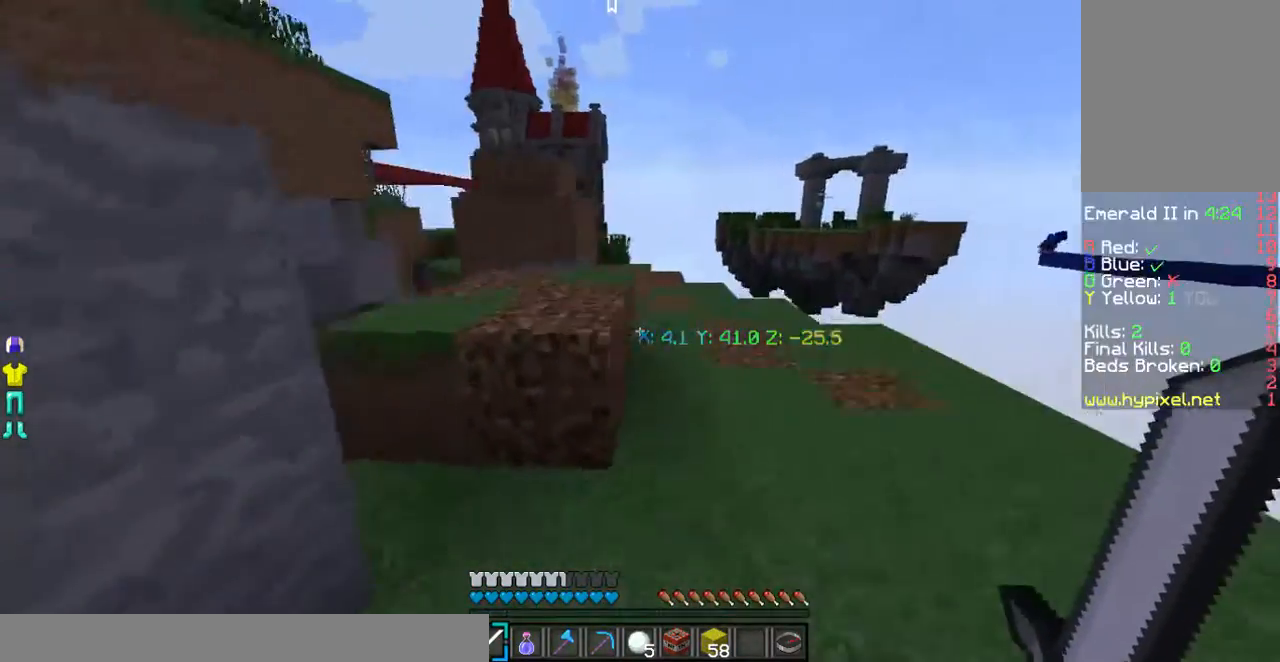
{"keys": ["w"], "mouse": [], "events": [[168, "d", "up"]]}
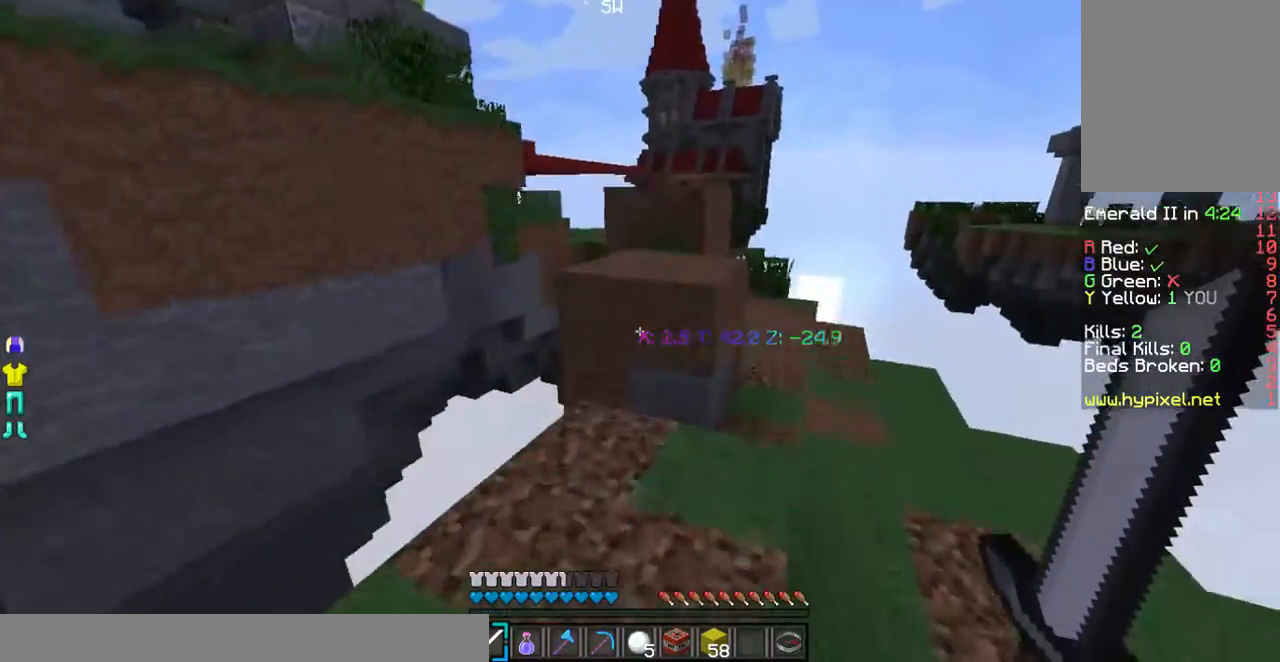
{"keys": ["w"], "mouse": [], "events": []}
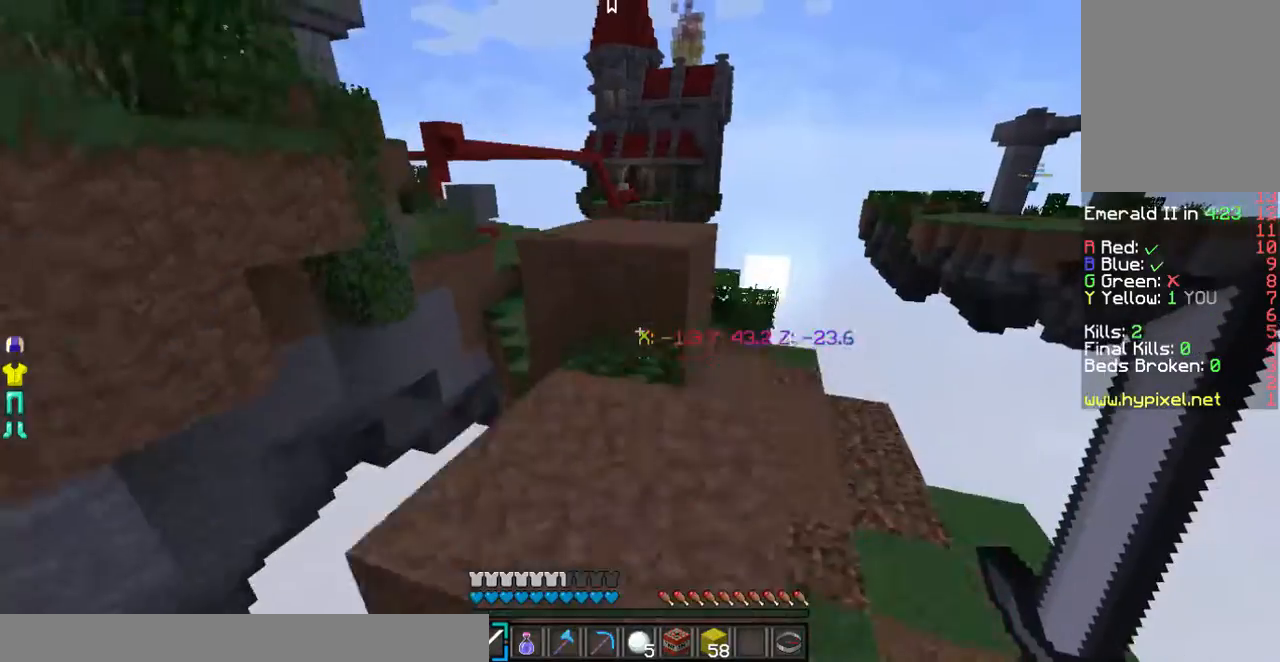
{"keys": ["w"], "mouse": [], "events": []}
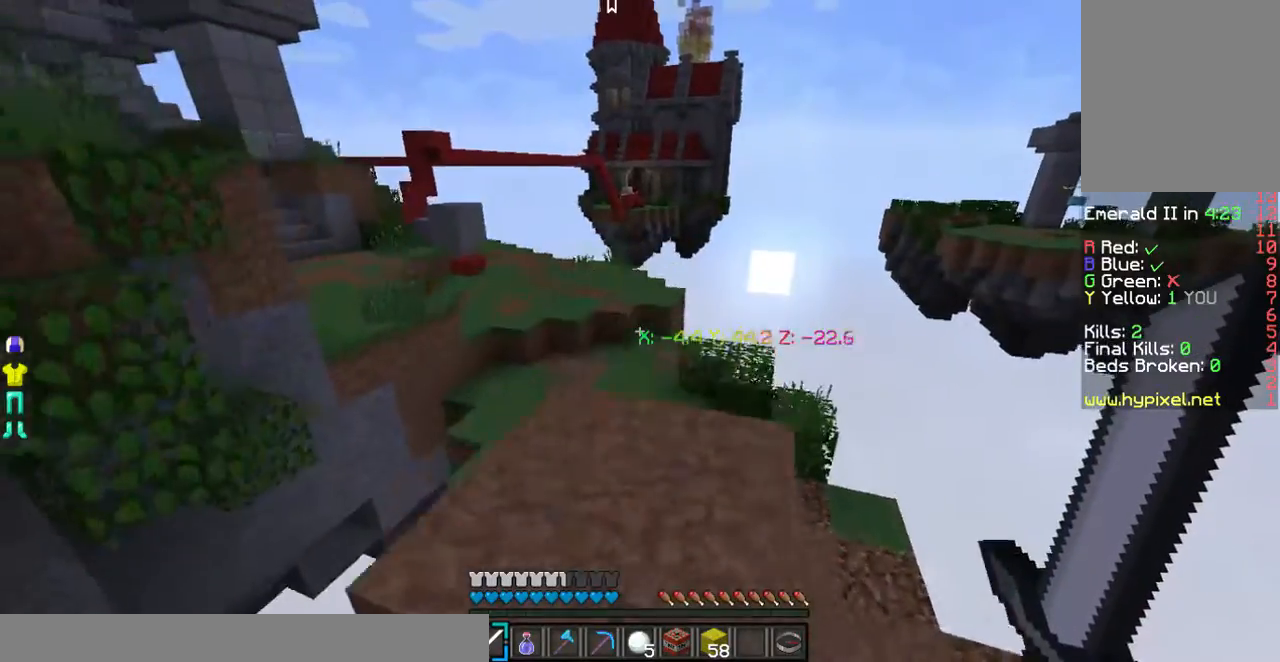
{"keys": ["w"], "mouse": [], "events": []}
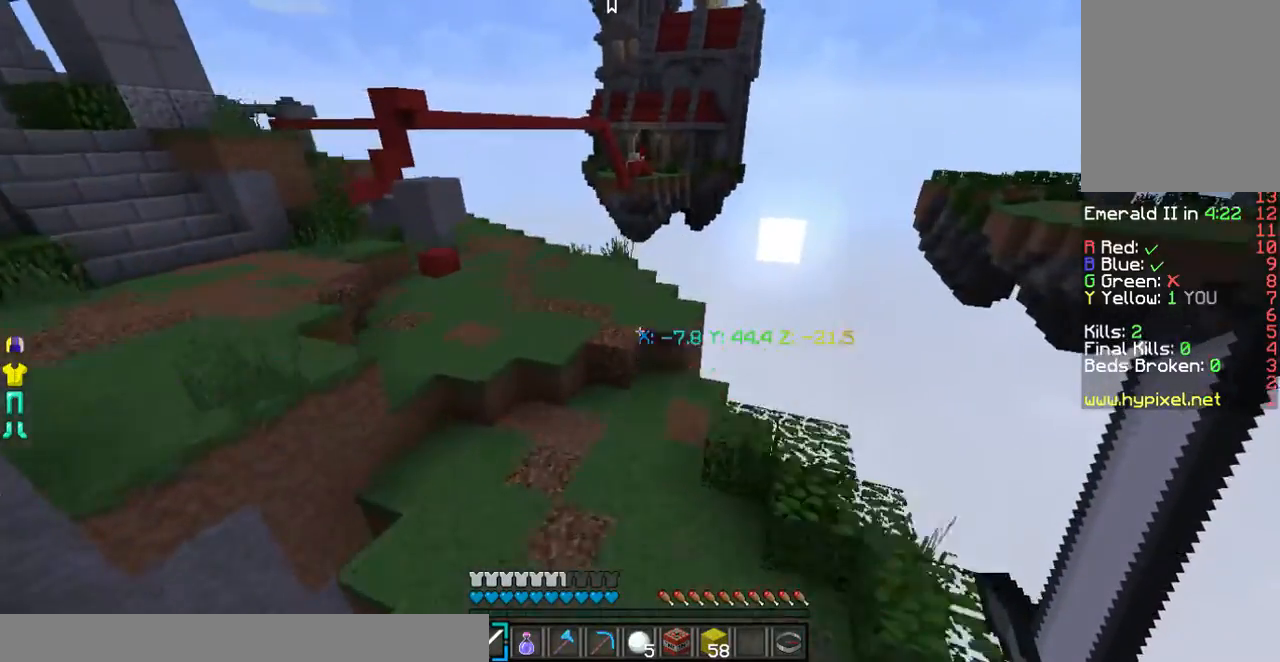
{"keys": ["w"], "mouse": [], "events": []}
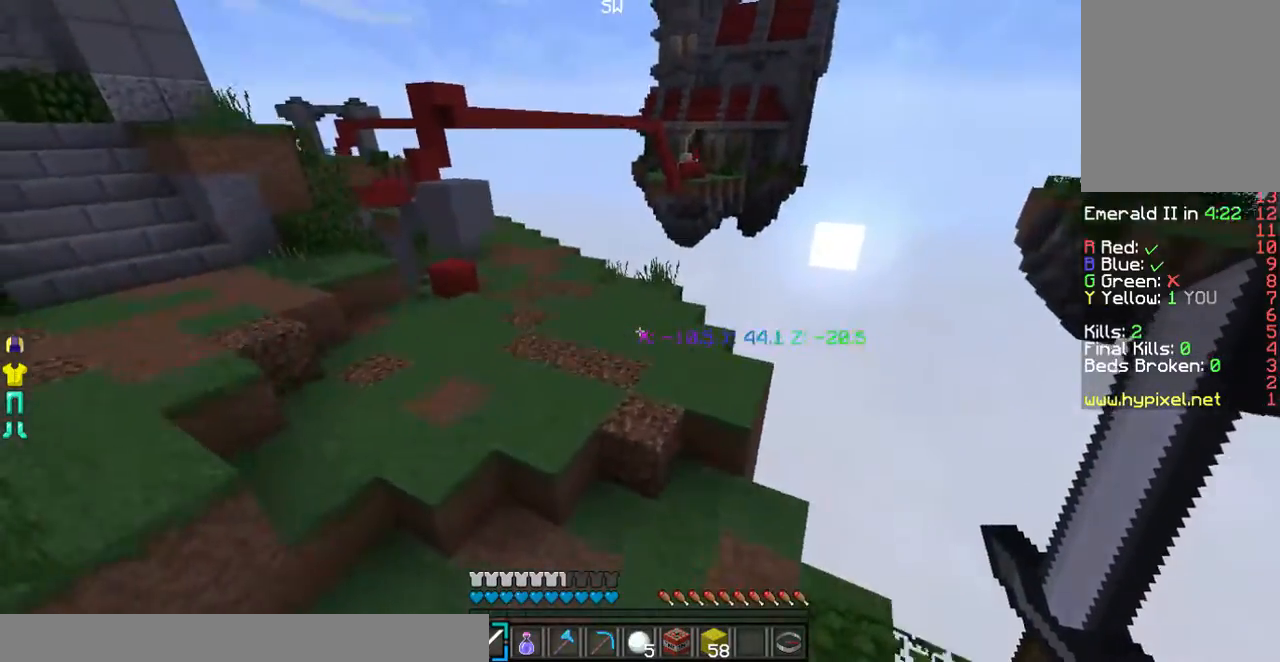
{"keys": ["w"], "mouse": [], "events": []}
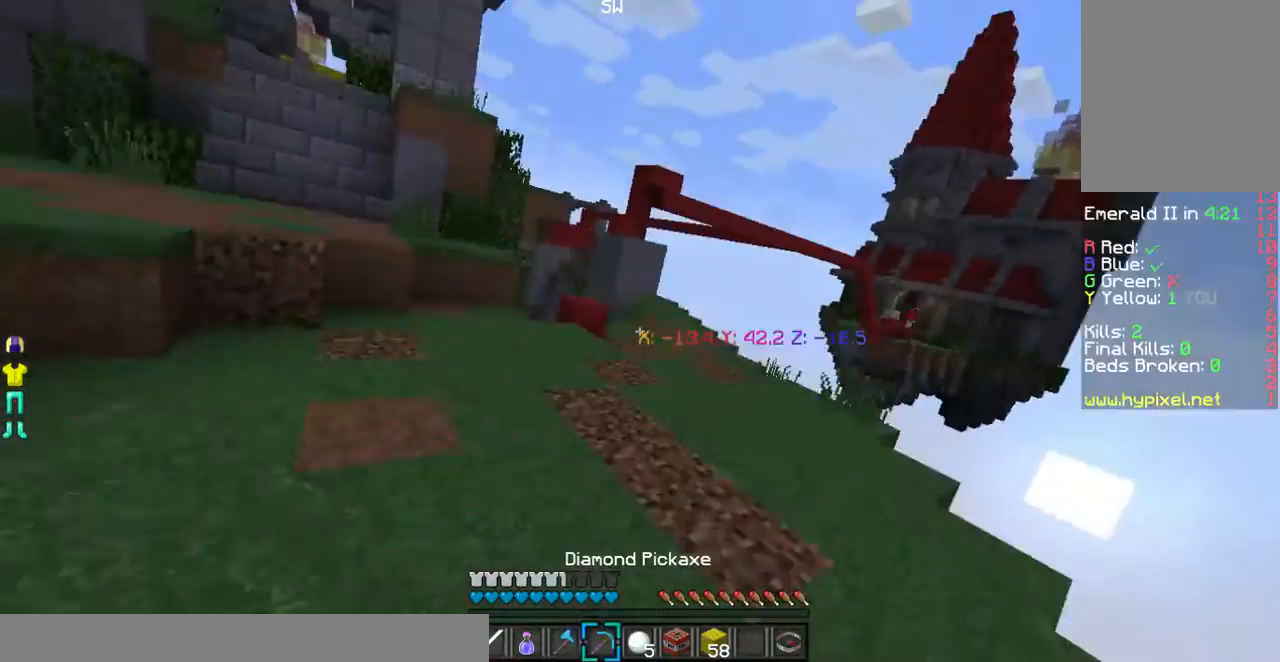
{"keys": ["w"], "mouse": [], "events": [[67, "a", "down"], [235, "a", "up"]]}
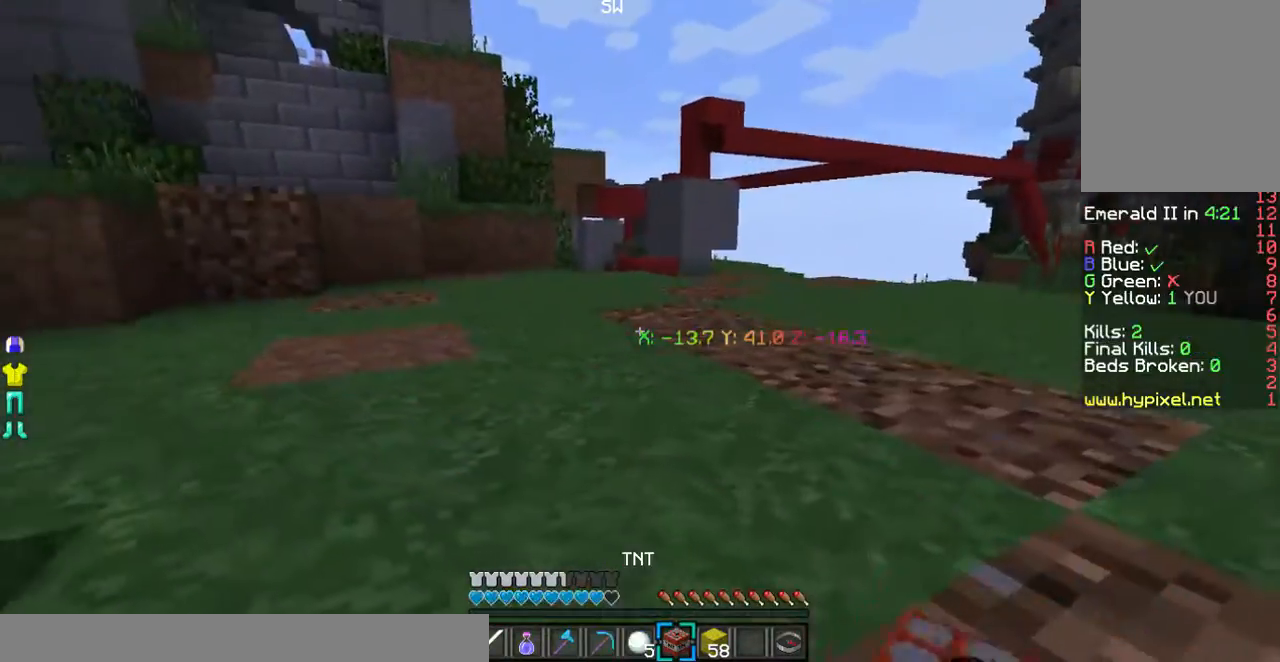
{"keys": ["w"], "mouse": [], "events": []}
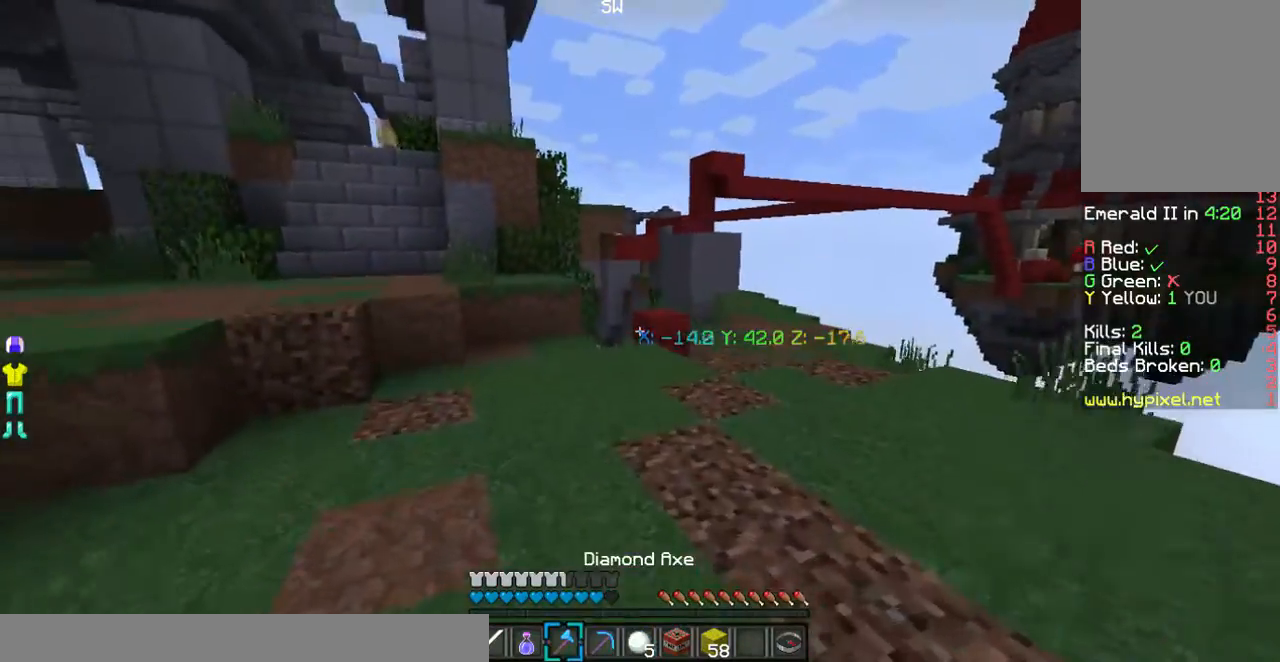
{"keys": ["w"], "mouse": [], "events": []}